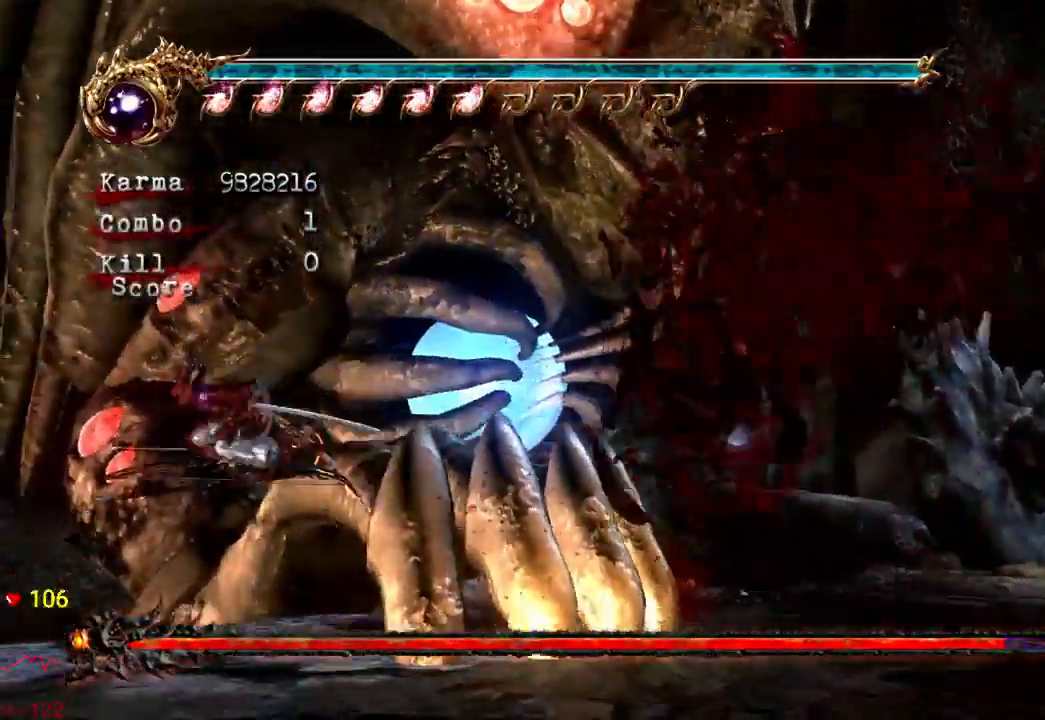
Gameplay with a controller (Xbox layout); each line is a JSON object with the inputs held at the frame after it. "events" lists button and stick changes between this image and that frame as [ms after this image, input, new state], when the widget could be followed in between. Not read: DPAD_LEFT DPAD_RIGHT L3 R3.
{"buttons": ["B"], "left_stick": "center", "right_stick": "center", "events": [[150, "B", "down"]]}
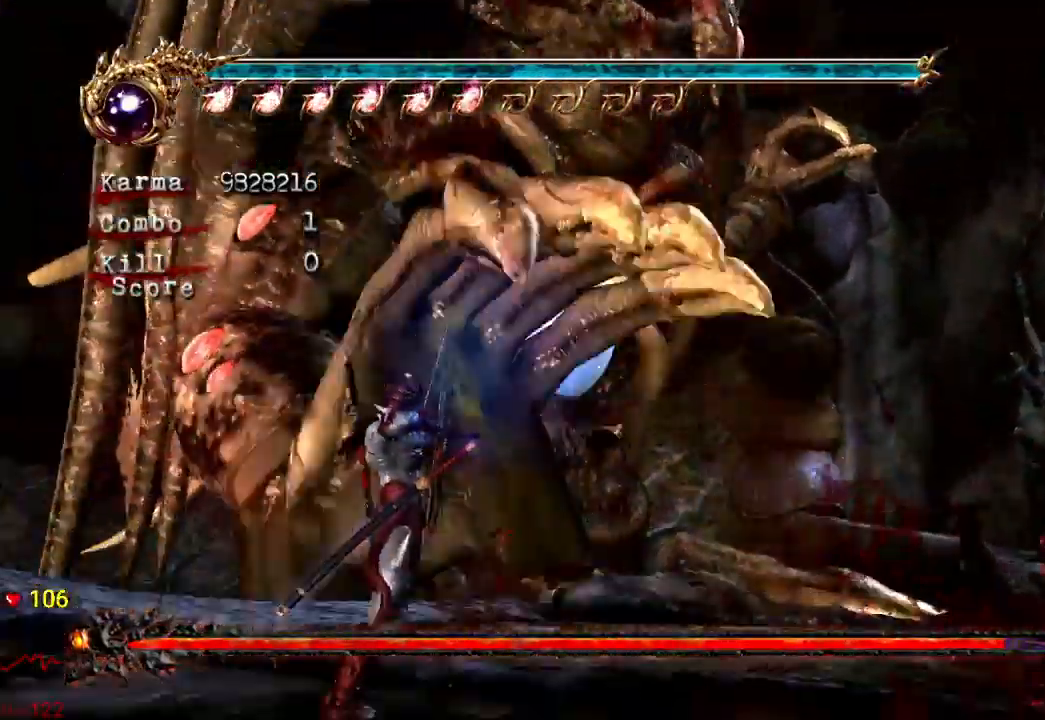
{"buttons": ["B"], "left_stick": "center", "right_stick": "center", "events": []}
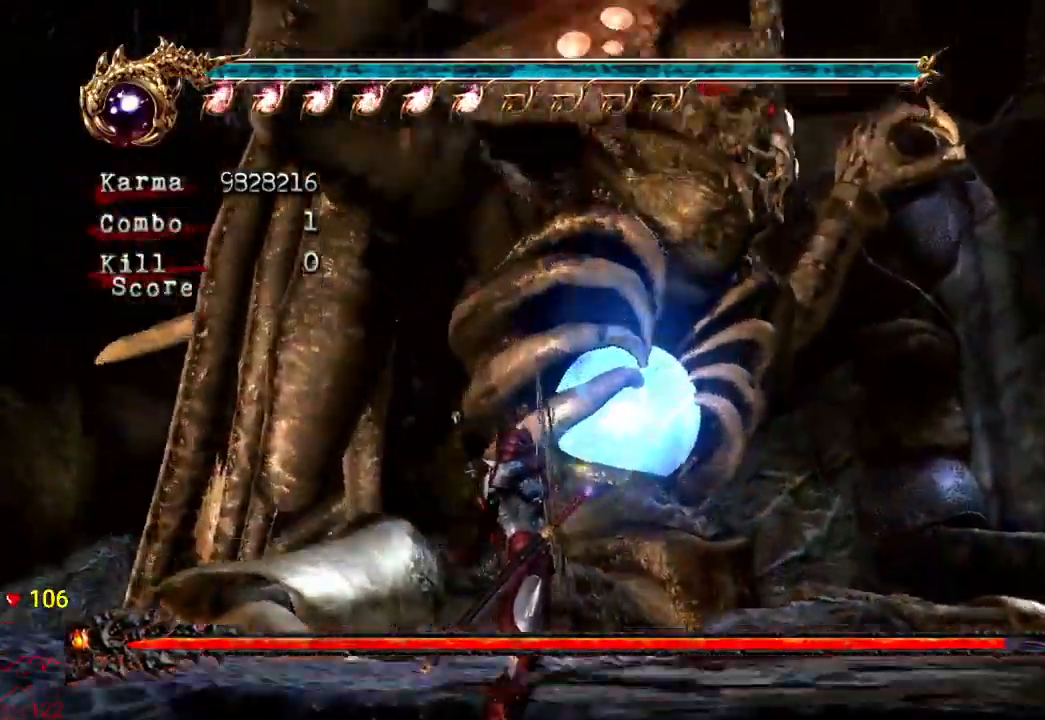
{"buttons": ["B"], "left_stick": "center", "right_stick": "center", "events": []}
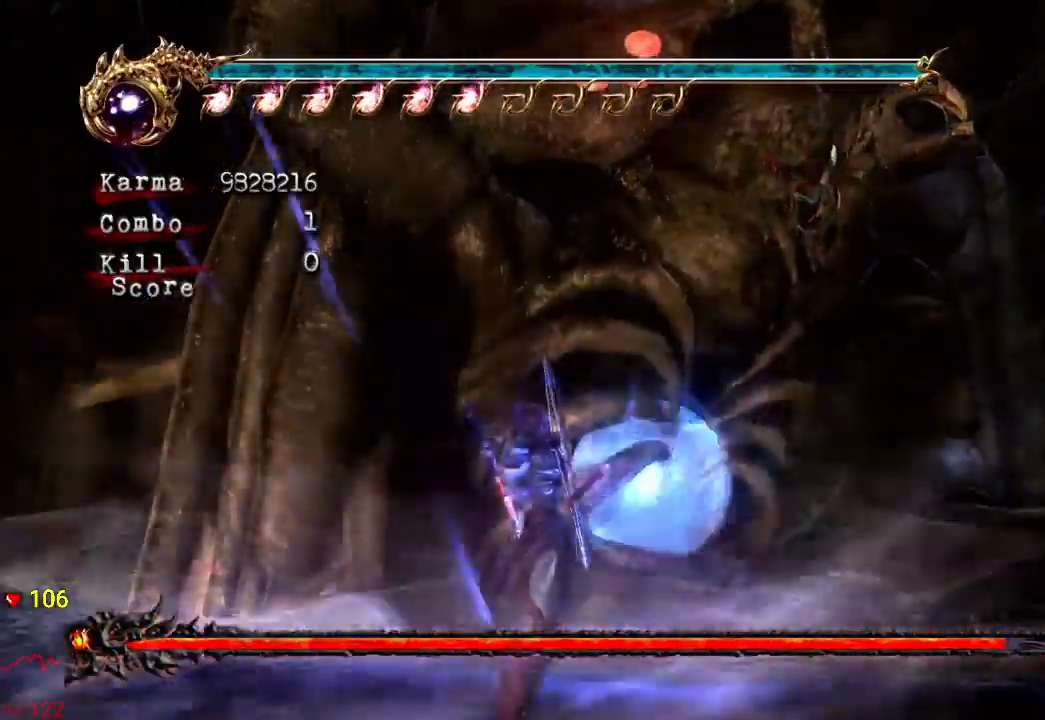
{"buttons": ["B"], "left_stick": "center", "right_stick": "center", "events": []}
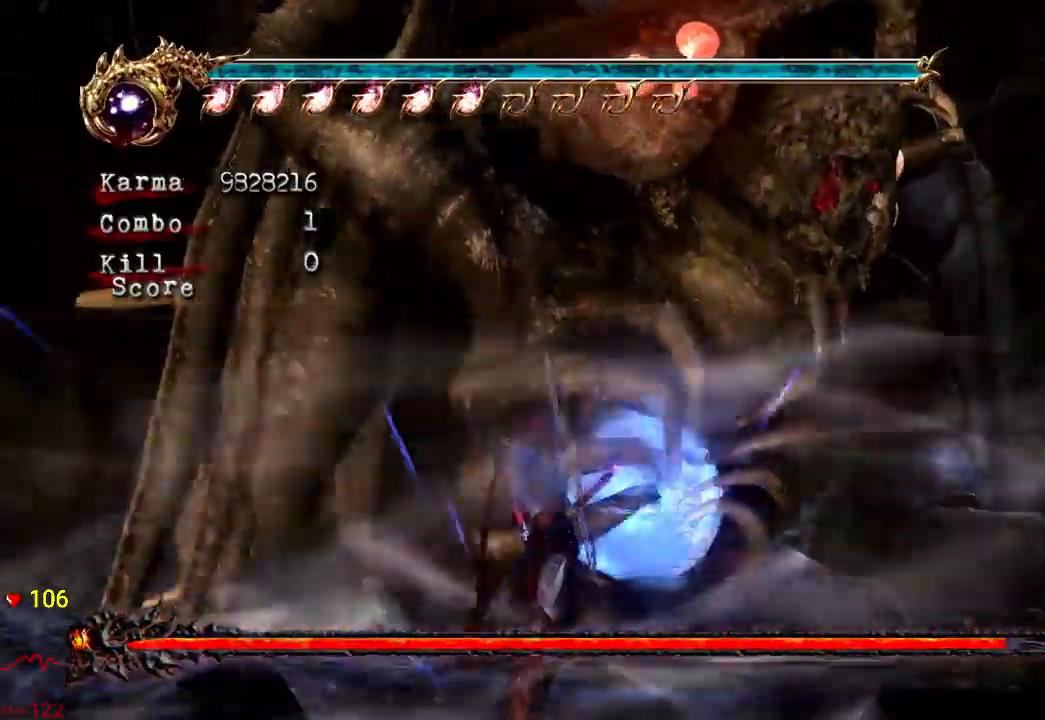
{"buttons": [], "left_stick": "center", "right_stick": "center", "events": [[233, "B", "up"]]}
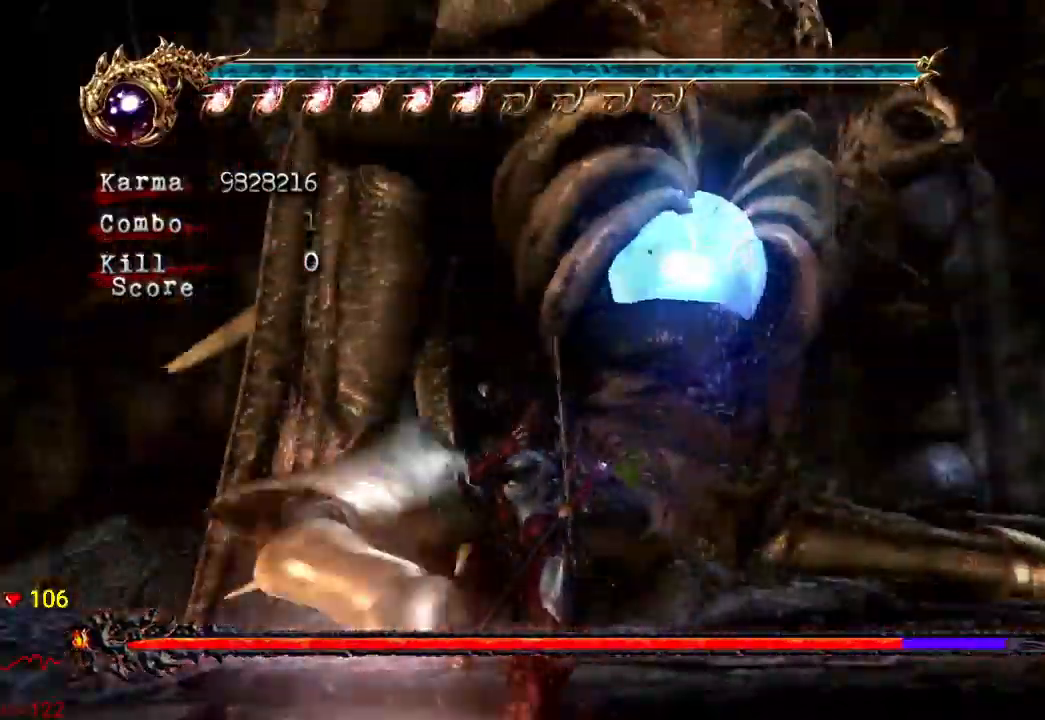
{"buttons": ["B", "Y"], "left_stick": "center", "right_stick": "center"}
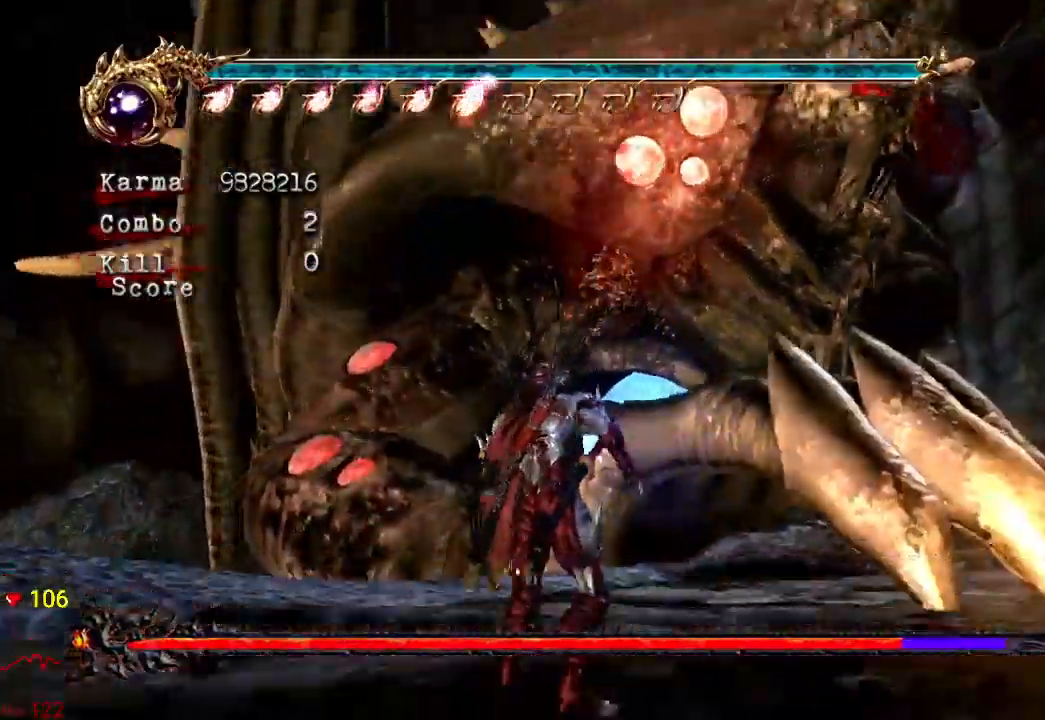
{"buttons": [], "left_stick": "center", "right_stick": "center"}
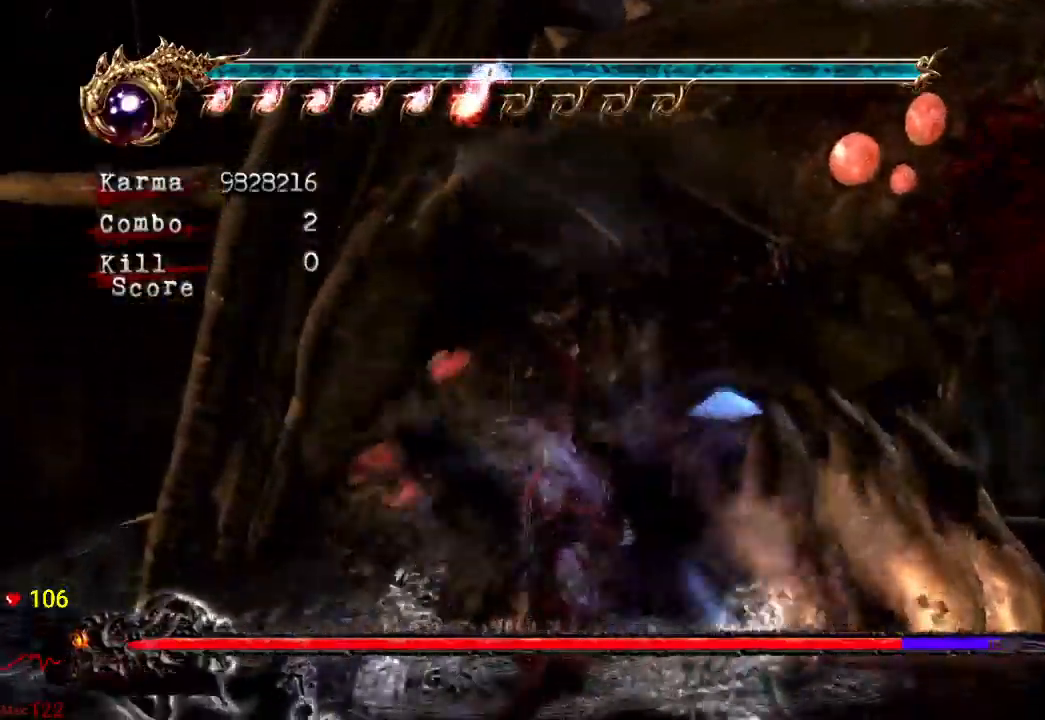
{"buttons": [], "left_stick": "center", "right_stick": "center", "events": []}
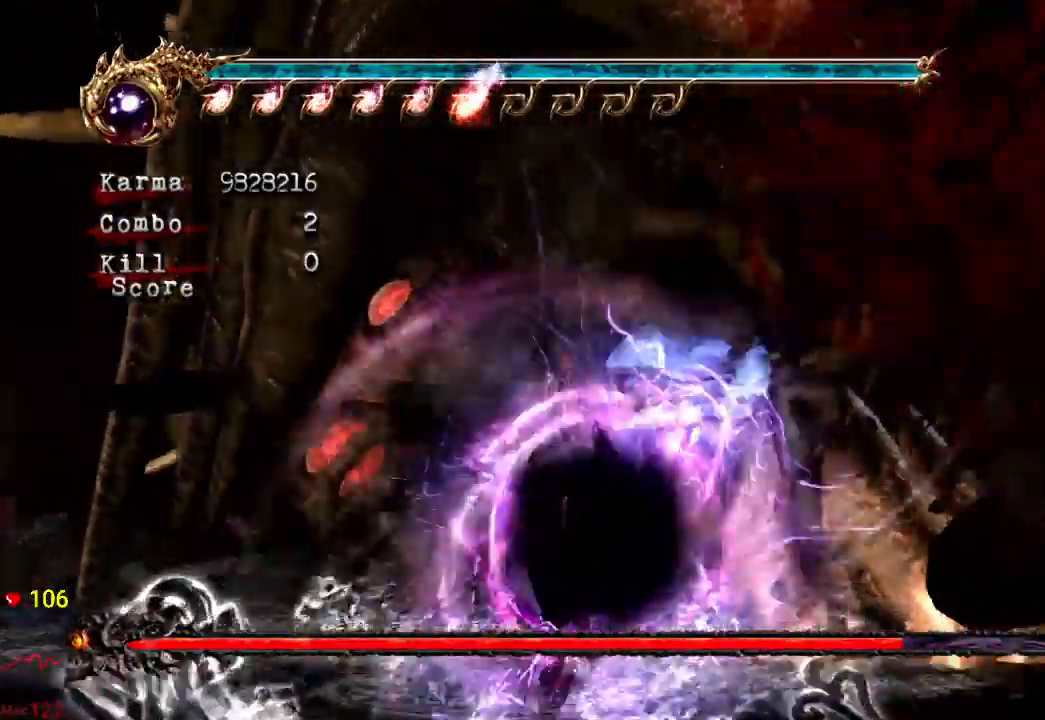
{"buttons": [], "left_stick": "center", "right_stick": "center", "events": []}
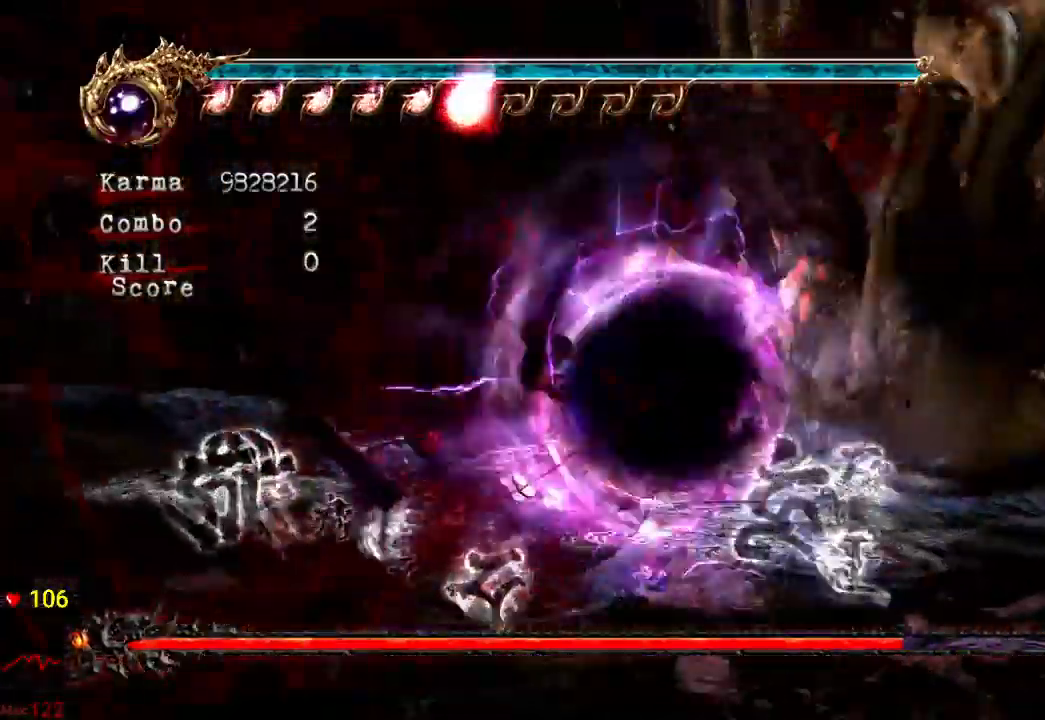
{"buttons": [], "left_stick": "center", "right_stick": "center", "events": []}
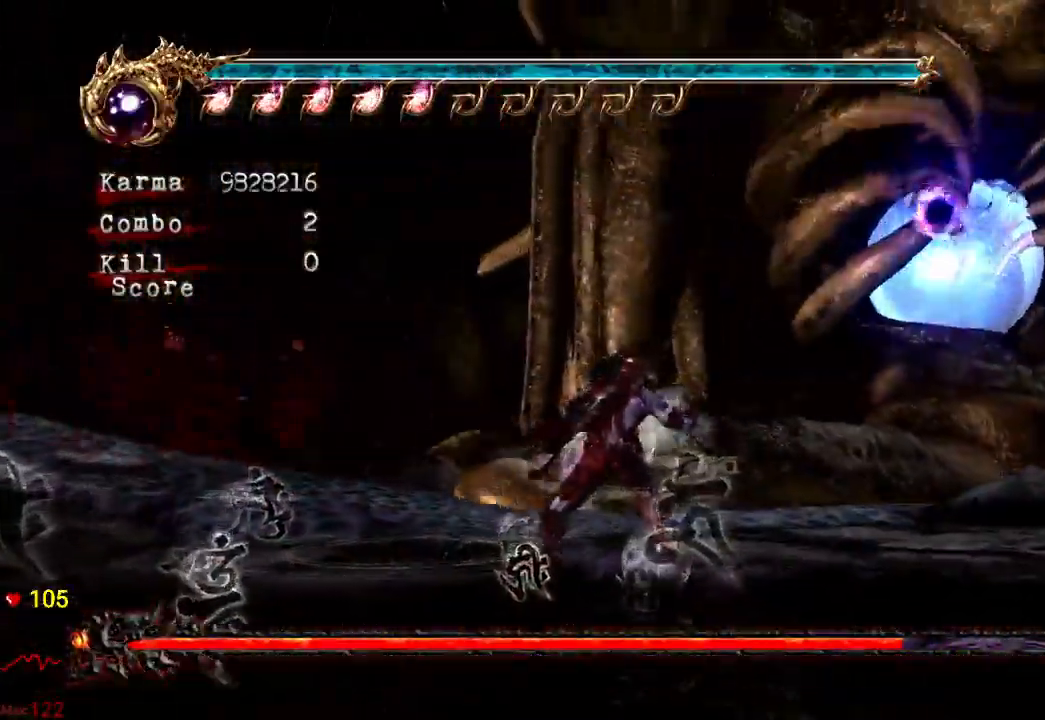
{"buttons": ["A", "L2"], "left_stick": "right", "right_stick": "center", "events": [[100, "left_stick", "right"], [267, "L2", "down"], [433, "A", "down"]]}
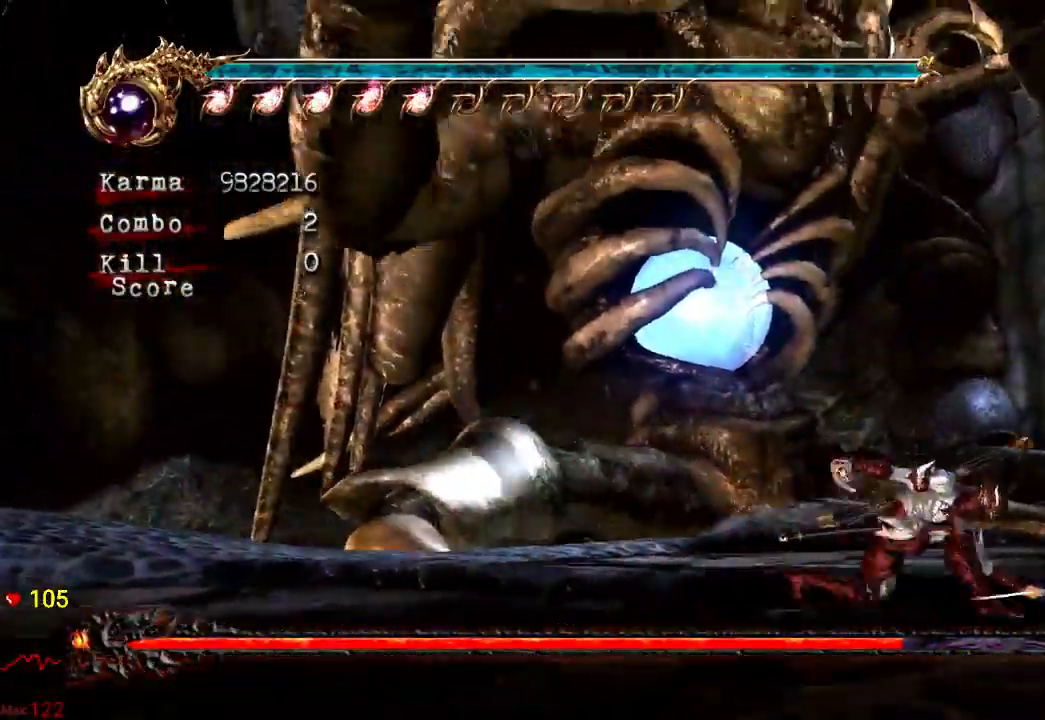
{"buttons": [], "left_stick": "right", "right_stick": "center", "events": [[33, "L2", "up"], [133, "A", "up"]]}
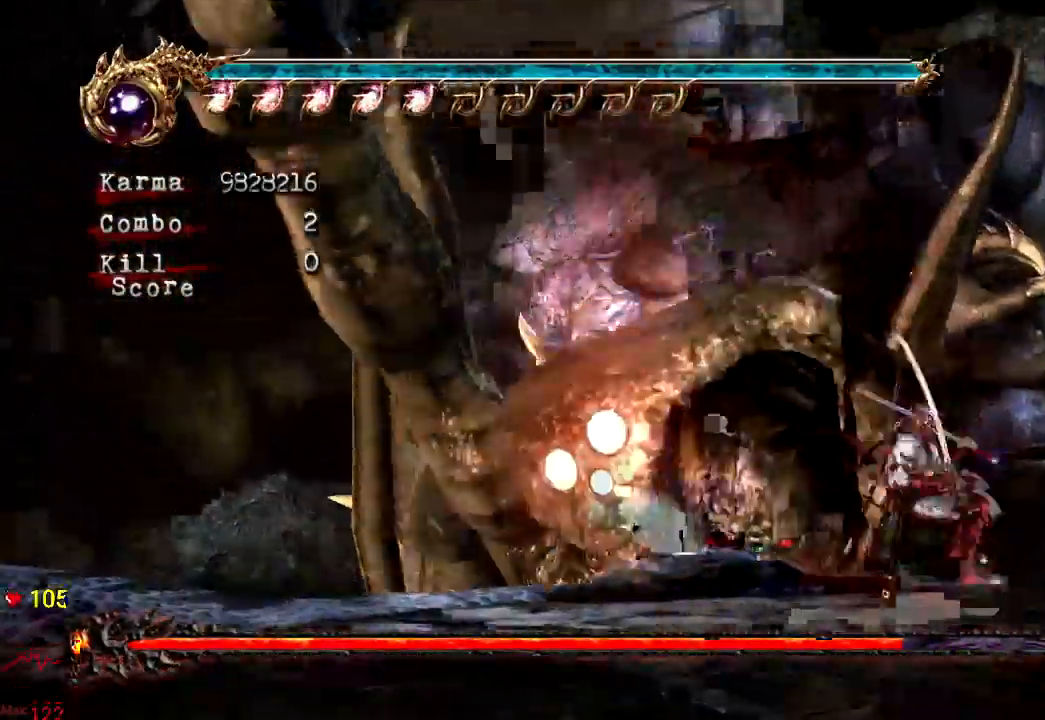
{"buttons": [], "left_stick": "right", "right_stick": "center", "events": [[17, "L2", "down"], [150, "A", "down"], [317, "A", "up"], [317, "L2", "up"]]}
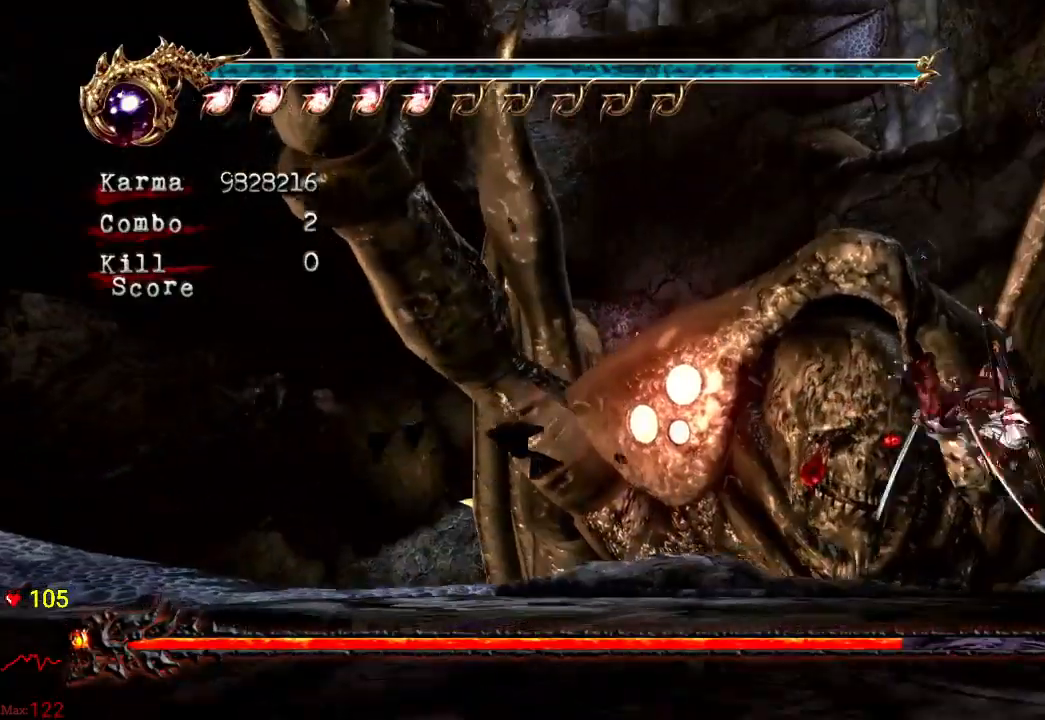
{"buttons": [], "left_stick": "right", "right_stick": "center", "events": []}
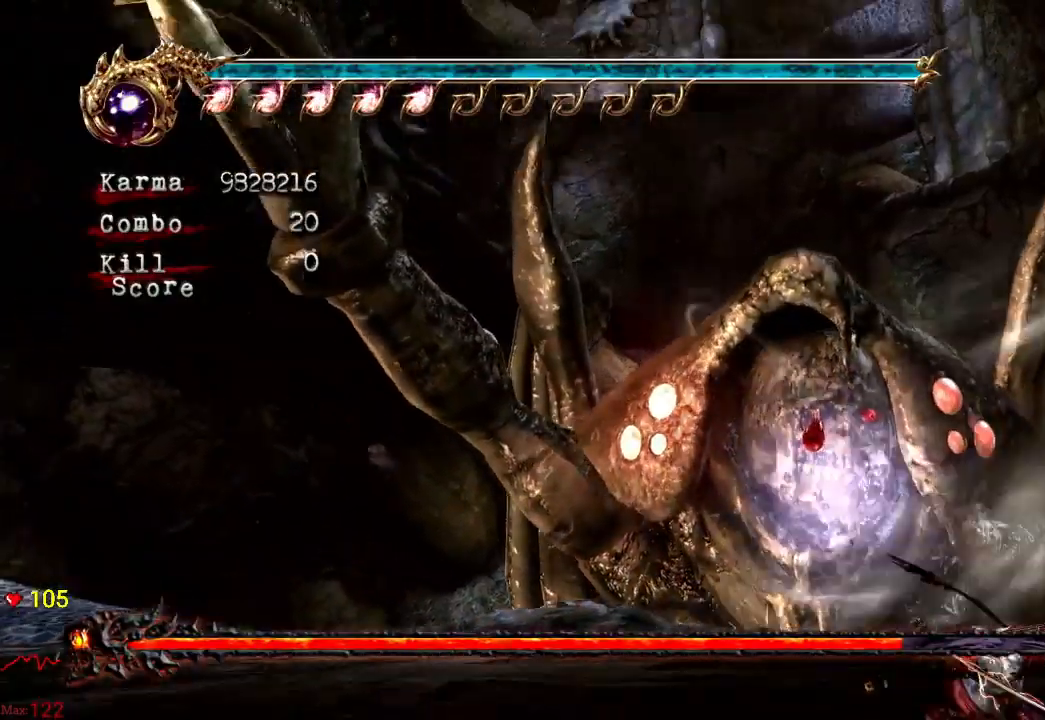
{"buttons": ["L2"], "left_stick": "right", "right_stick": "center", "events": [[483, "L2", "down"]]}
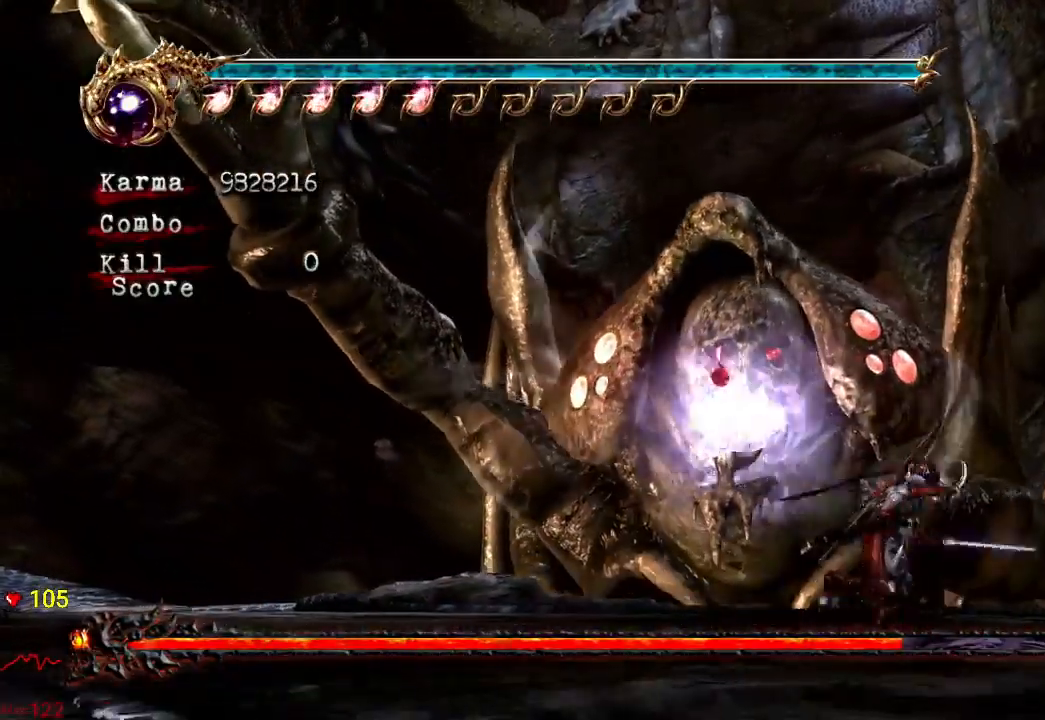
{"buttons": [], "left_stick": "right", "right_stick": "center", "events": [[117, "A", "down"], [367, "A", "up"], [467, "L2", "up"]]}
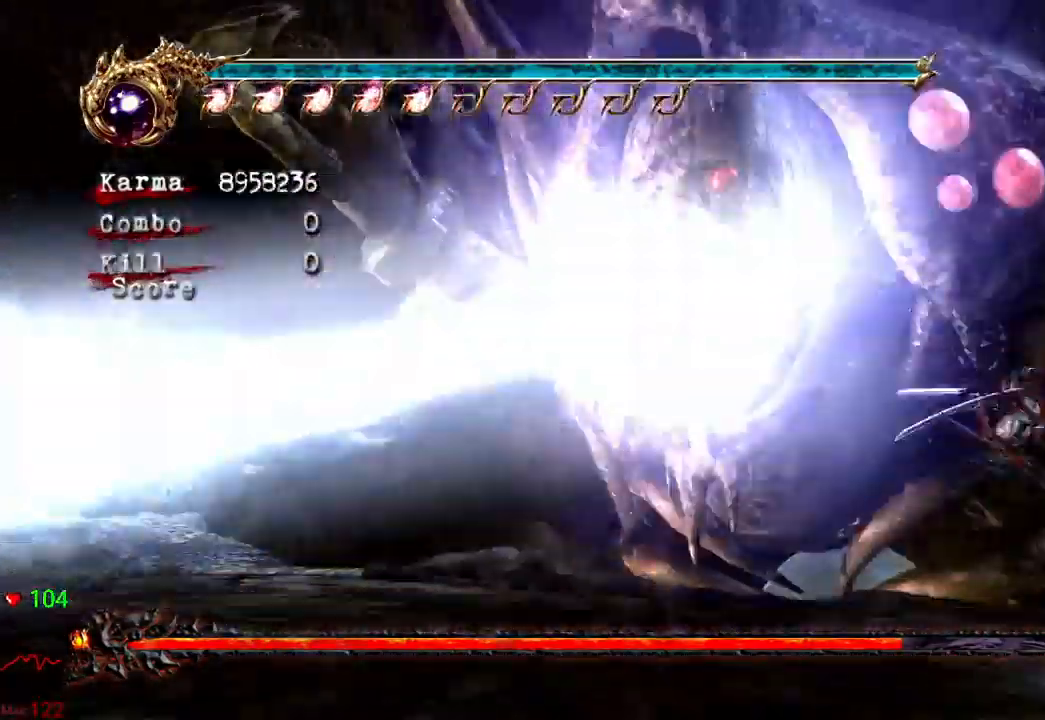
{"buttons": ["B"], "left_stick": "center", "right_stick": "center", "events": [[133, "left_stick", "center"], [233, "B", "down"]]}
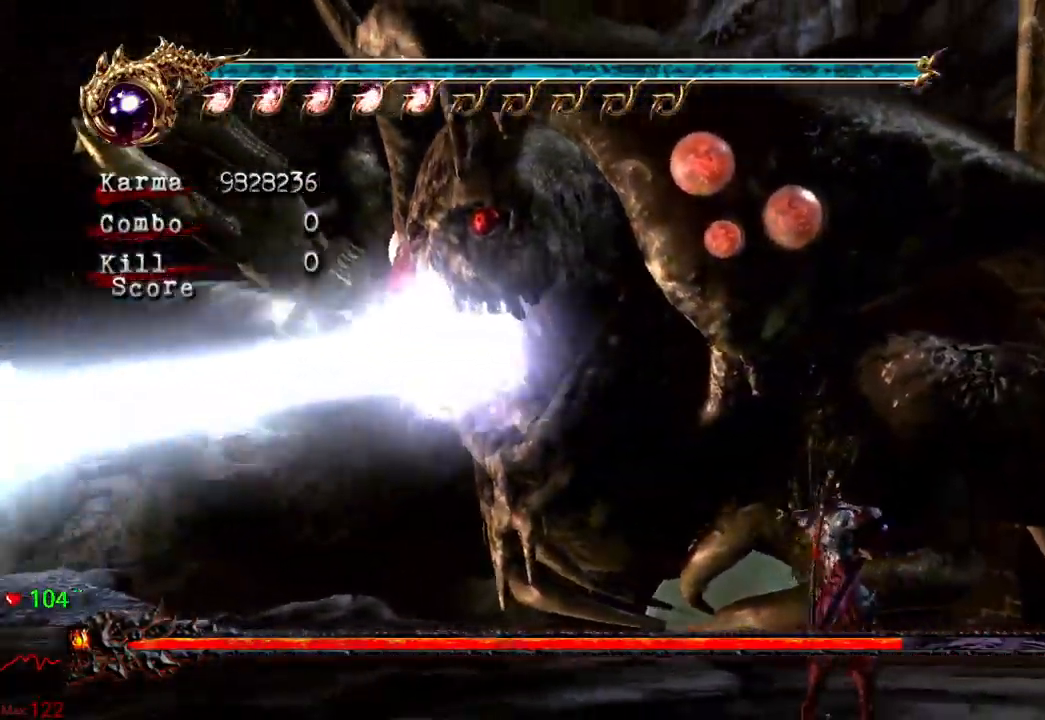
{"buttons": ["B"], "left_stick": "center", "right_stick": "center"}
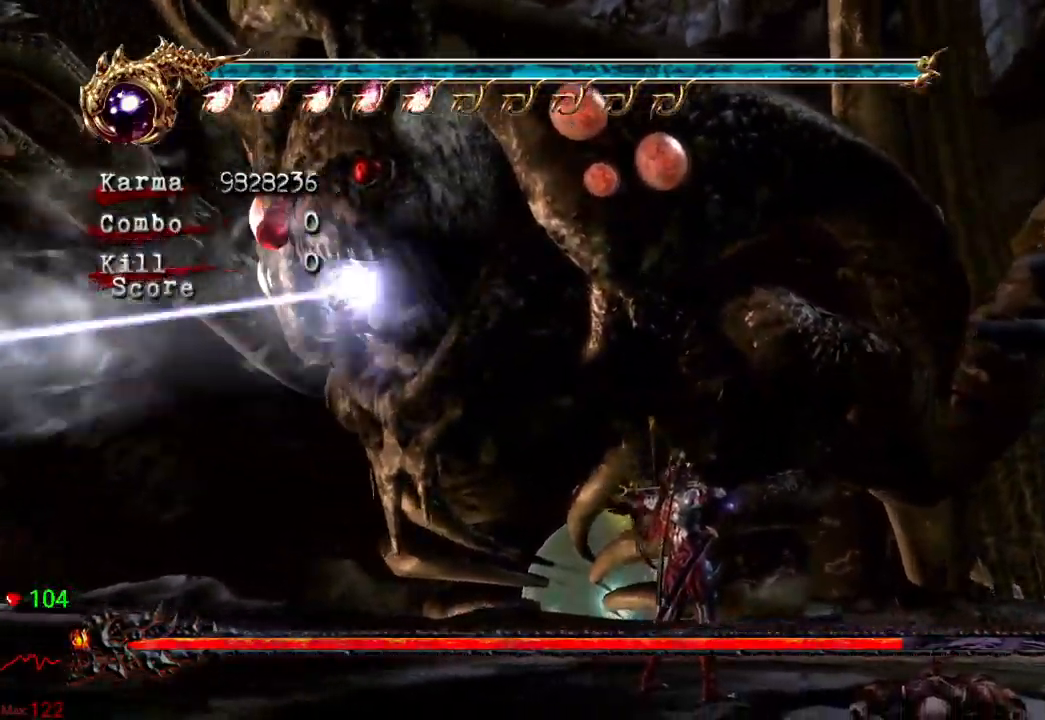
{"buttons": ["B"], "left_stick": "center", "right_stick": "center", "events": []}
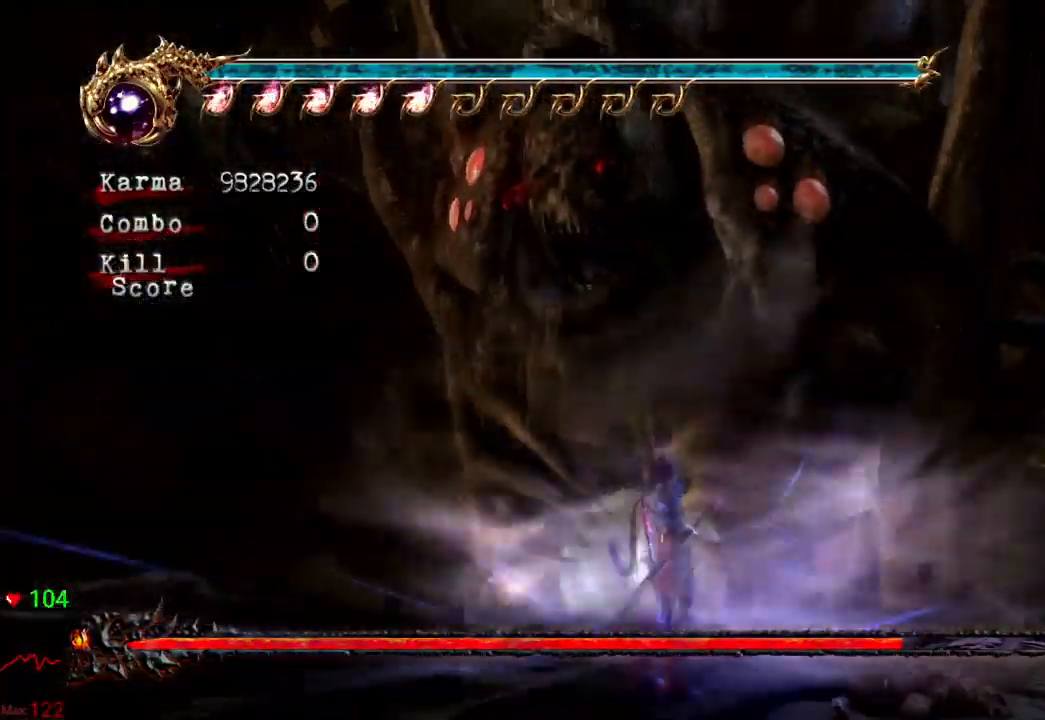
{"buttons": ["B"], "left_stick": "center", "right_stick": "center", "events": []}
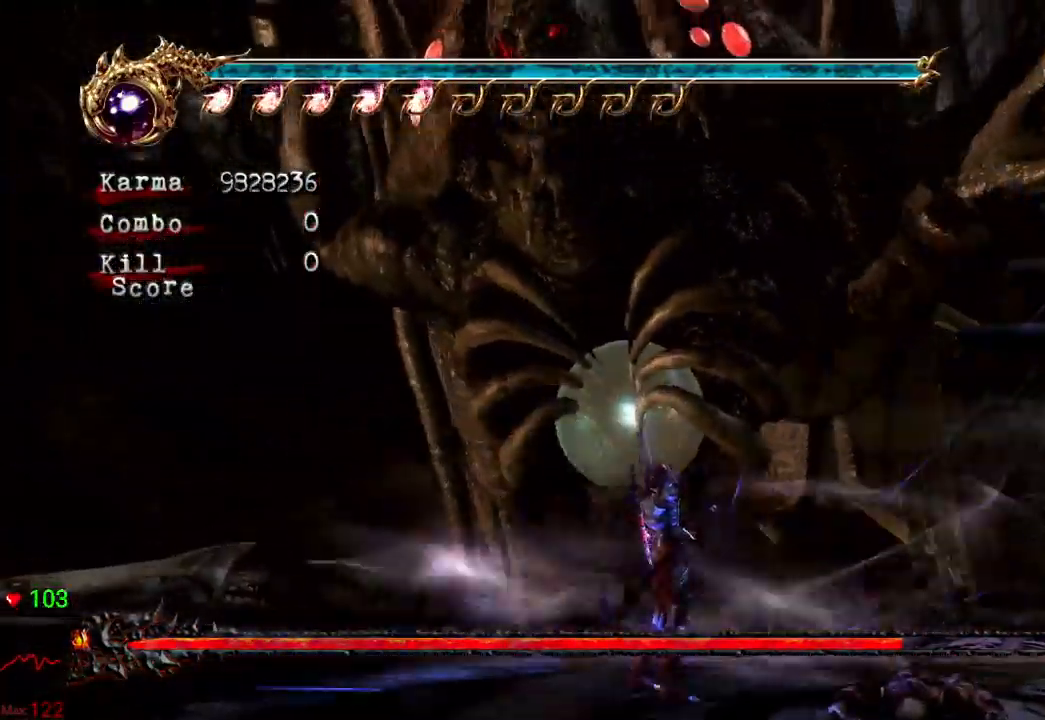
{"buttons": [], "left_stick": "center", "right_stick": "center", "events": [[250, "B", "up"]]}
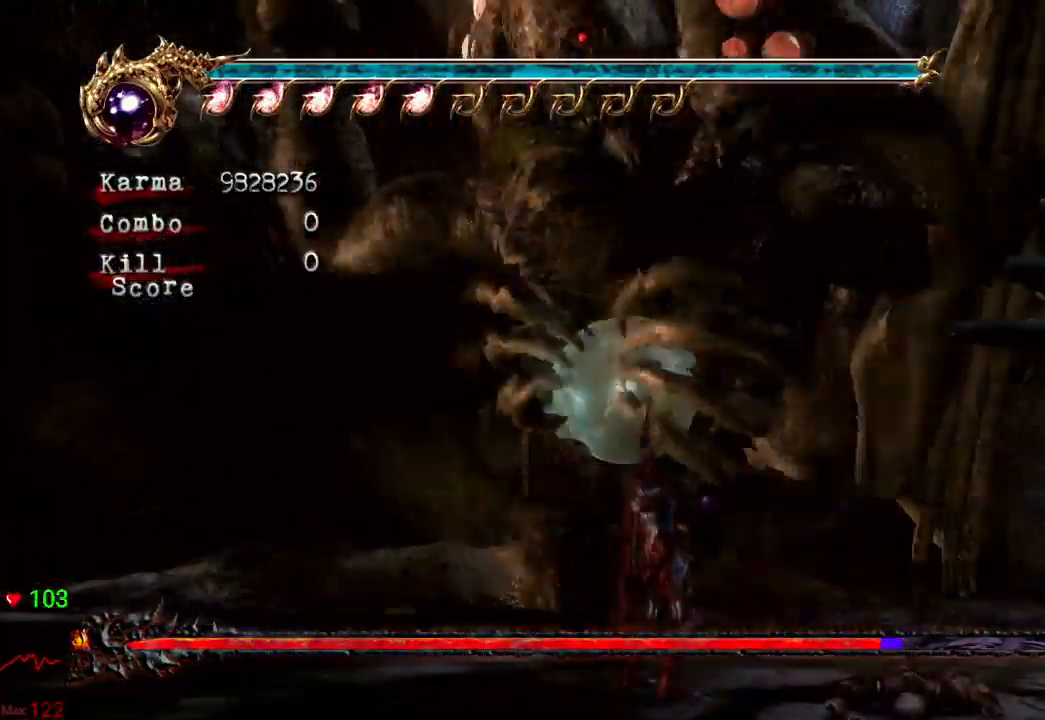
{"buttons": [], "left_stick": "center", "right_stick": "center", "events": []}
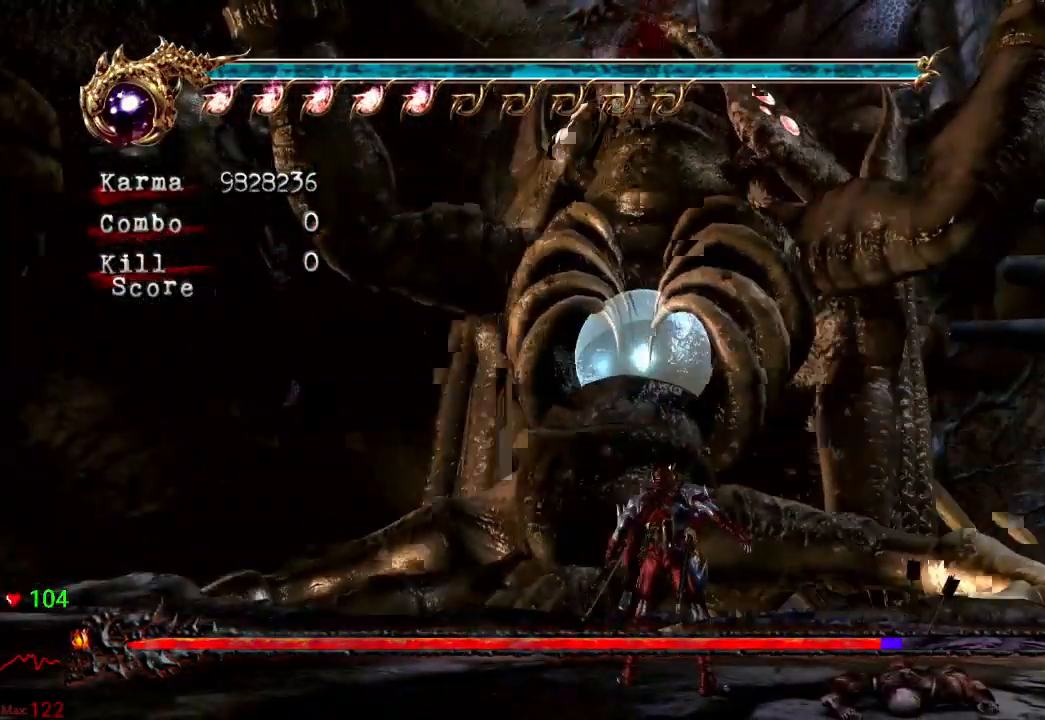
{"buttons": [], "left_stick": "center", "right_stick": "center"}
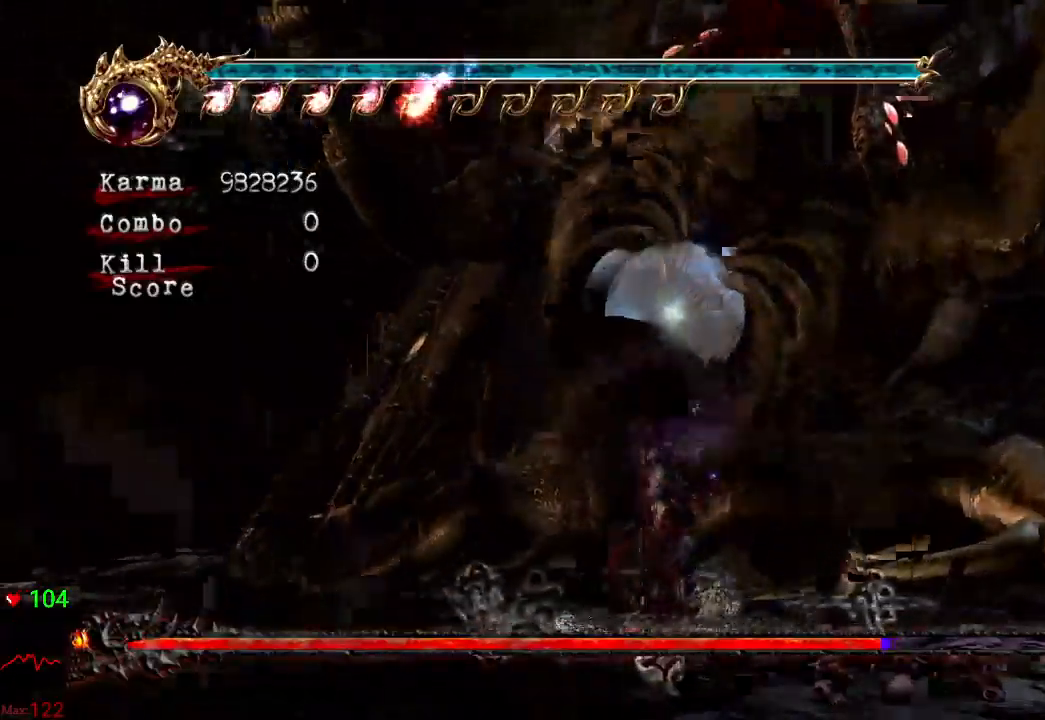
{"buttons": [], "left_stick": "center", "right_stick": "center", "events": []}
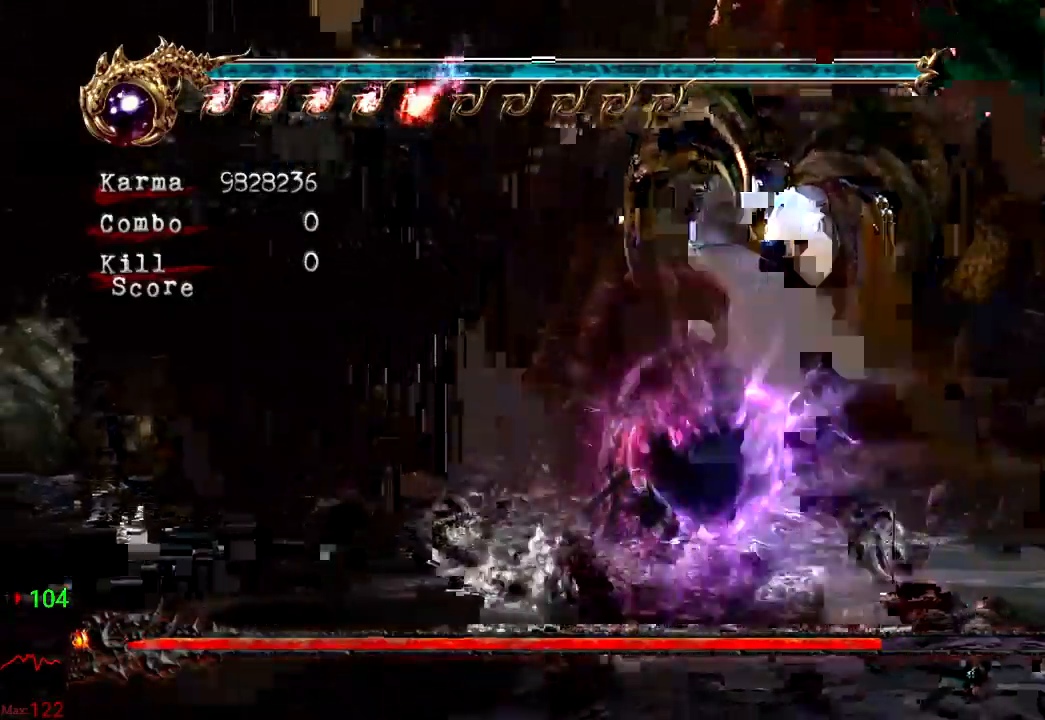
{"buttons": [], "left_stick": "center", "right_stick": "center", "events": []}
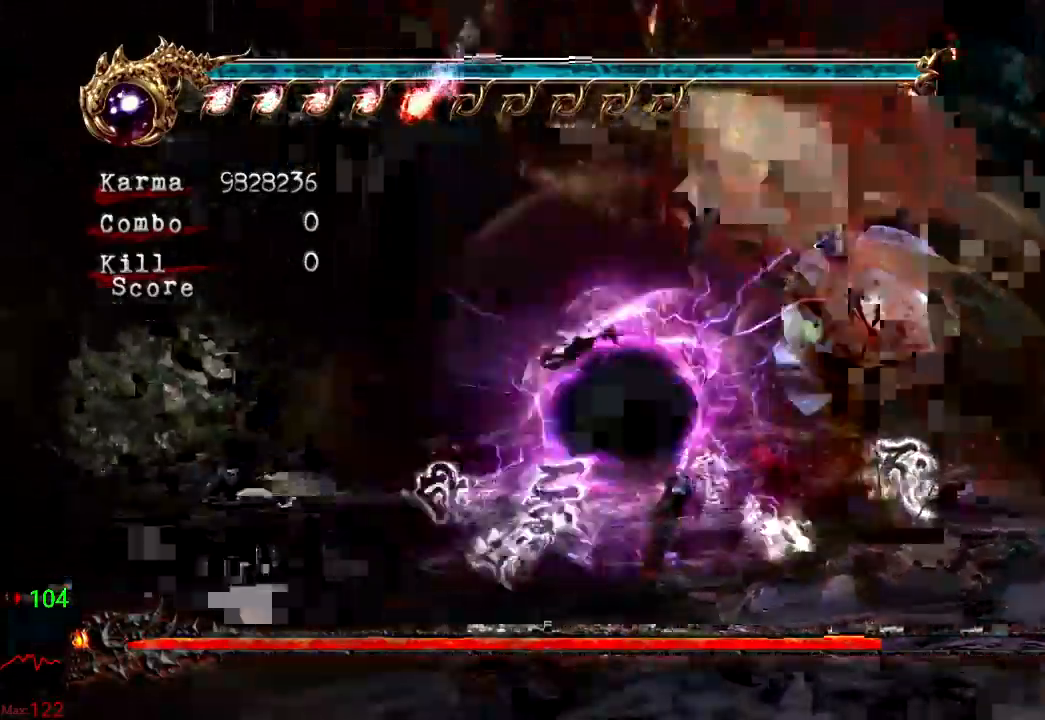
{"buttons": [], "left_stick": "center", "right_stick": "center", "events": []}